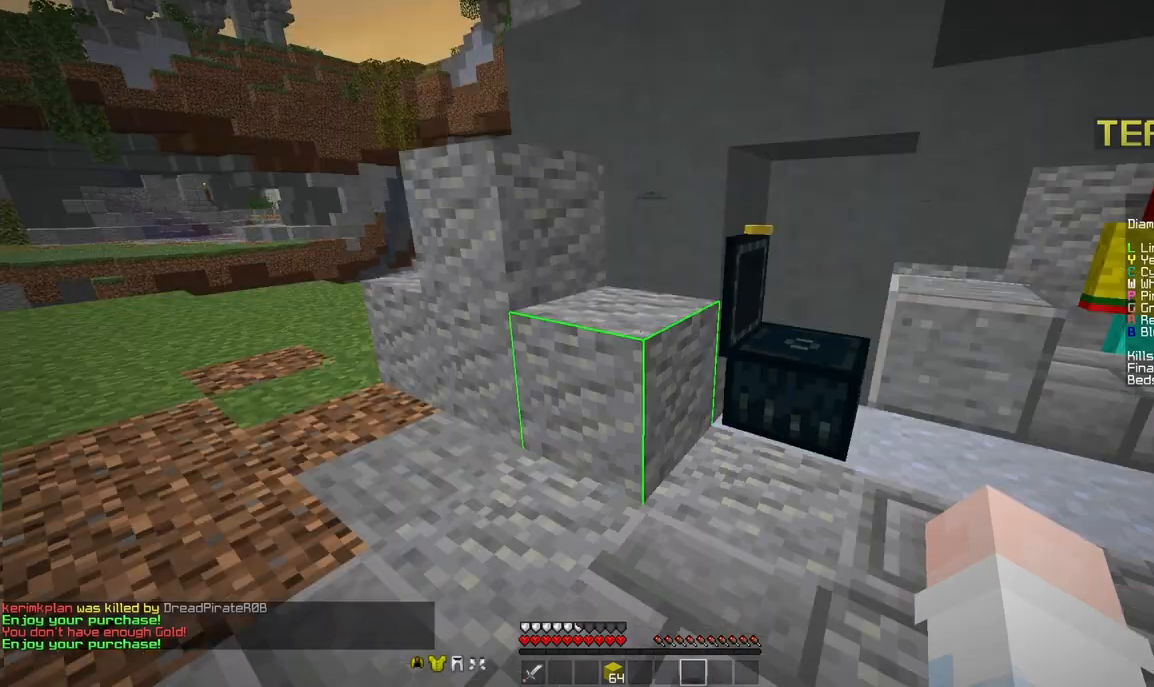
Gameplay with keyboard and mouse; each line is a JSON object with the keys and mouse buttons held at the frame after it. "events" lists presses ("down") and releases ("up") of "a", "d", "s", "space", "w", "mouse_left" and "mouse_right" between this image and that frame as [ms after this image, input, new state], when the widget could be followed in between. "mouse_left", "mouse_right" = the "left", "right" buttons of the "mouse" list. No other keys are recorded. Fast repeated clicks can show as one long hold. Mouse movement is not recorded.
{"keys": ["a", "w"], "mouse": [], "events": [[42, "w", "down"], [208, "mouse_right", "down"], [250, "mouse_right", "up"], [292, "mouse_right", "down"], [292, "space", "down"], [375, "mouse_right", "up"], [417, "mouse_right", "down"], [417, "space", "up"], [458, "a", "down"], [458, "mouse_right", "up"]]}
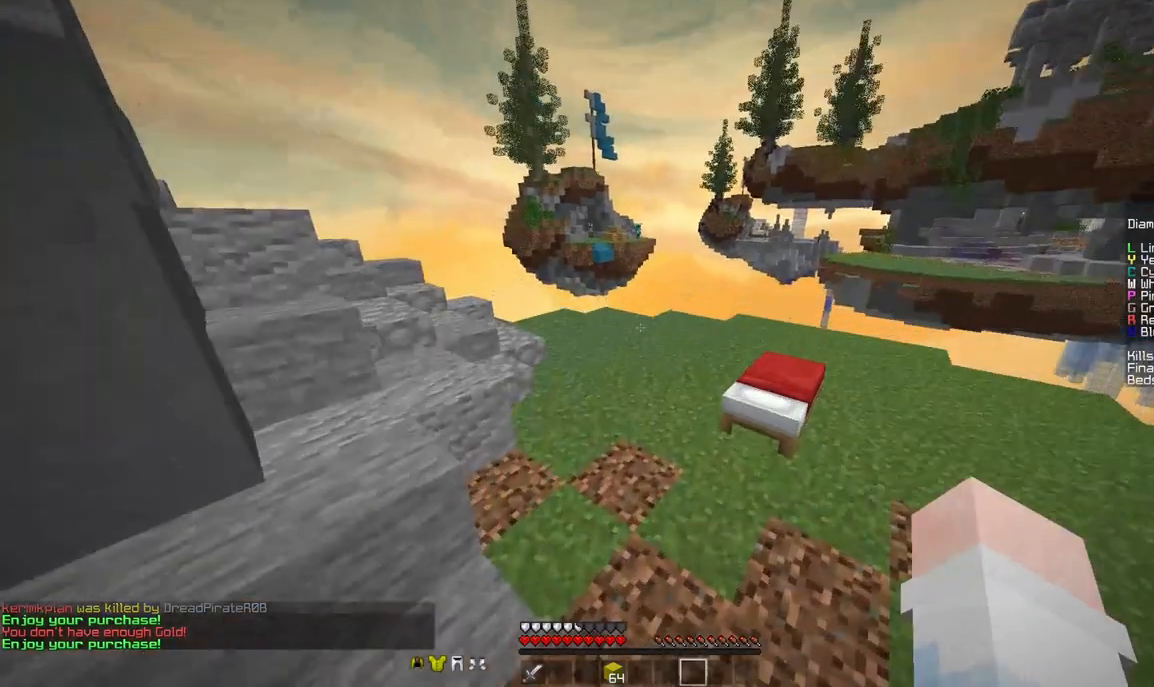
{"keys": ["a", "w"], "mouse": [], "events": [[125, "a", "up"], [375, "space", "down"], [500, "a", "down"], [500, "space", "up"]]}
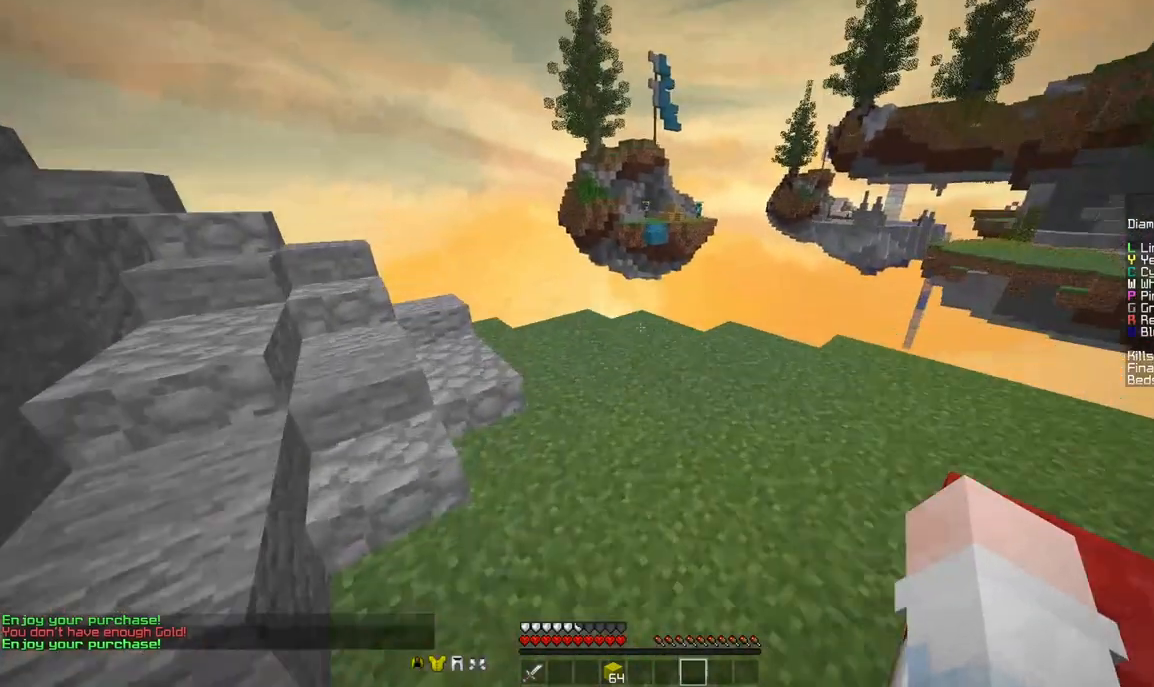
{"keys": ["w"], "mouse": [], "events": [[167, "a", "up"]]}
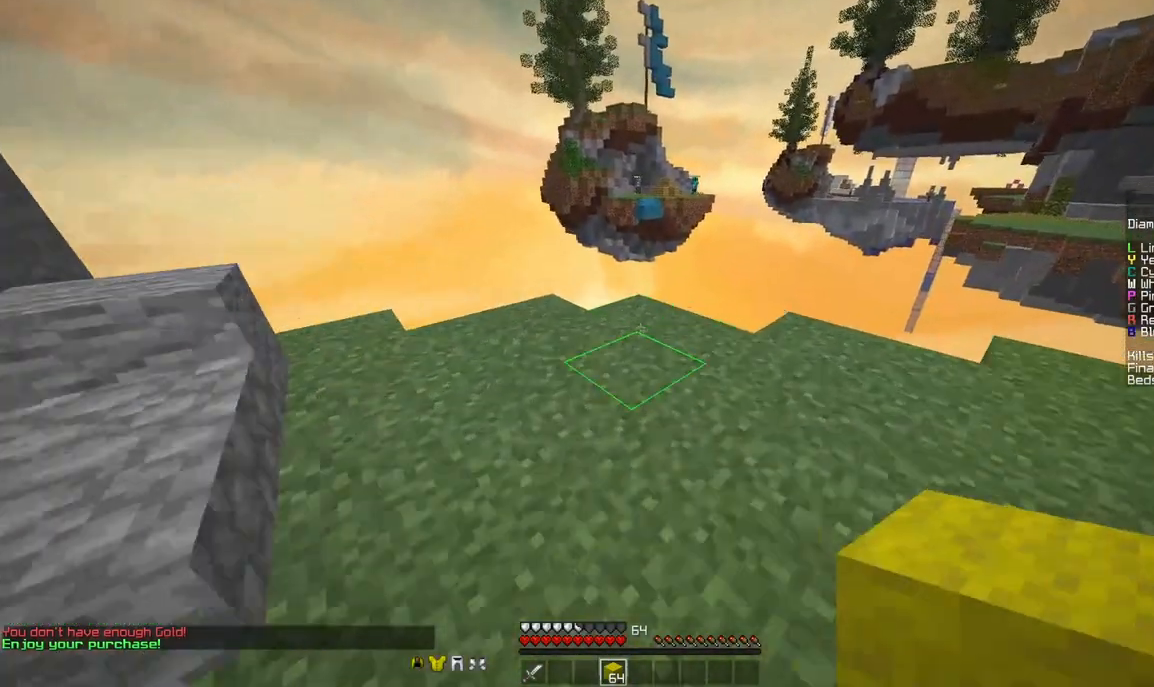
{"keys": ["w"], "mouse": [], "events": [[83, "mouse_right", "down"], [208, "mouse_right", "up"], [208, "space", "down"], [375, "space", "up"]]}
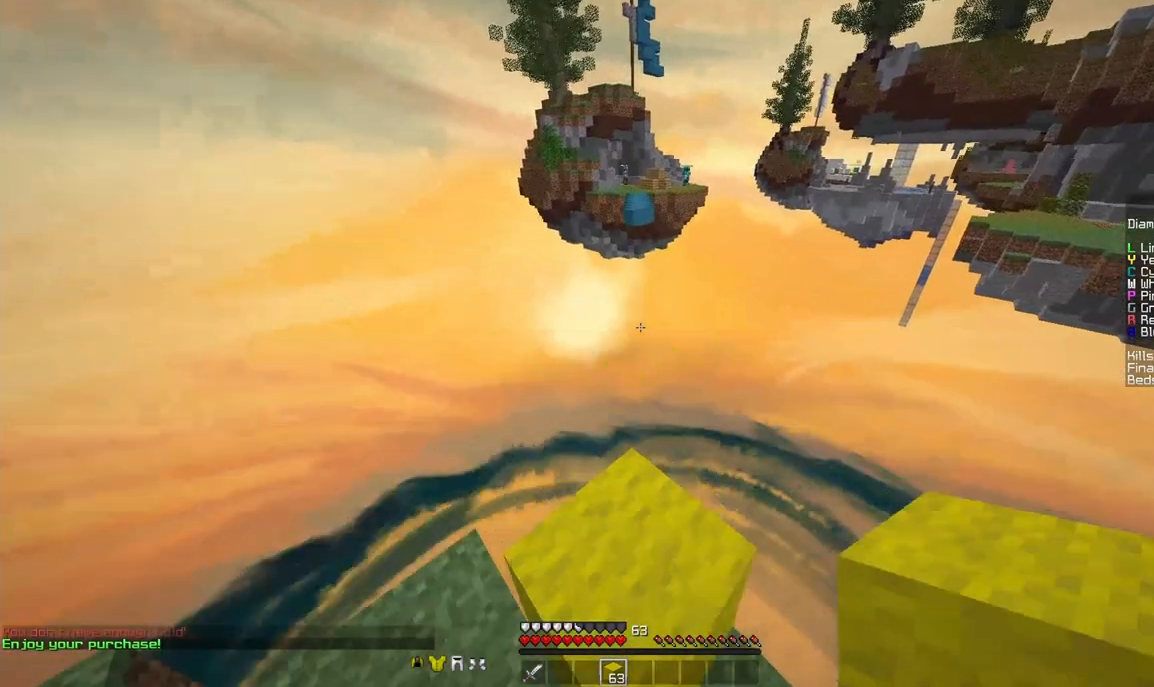
{"keys": ["s"], "mouse": [], "events": [[42, "d", "down"], [83, "w", "up"], [250, "s", "down"], [417, "d", "up"]]}
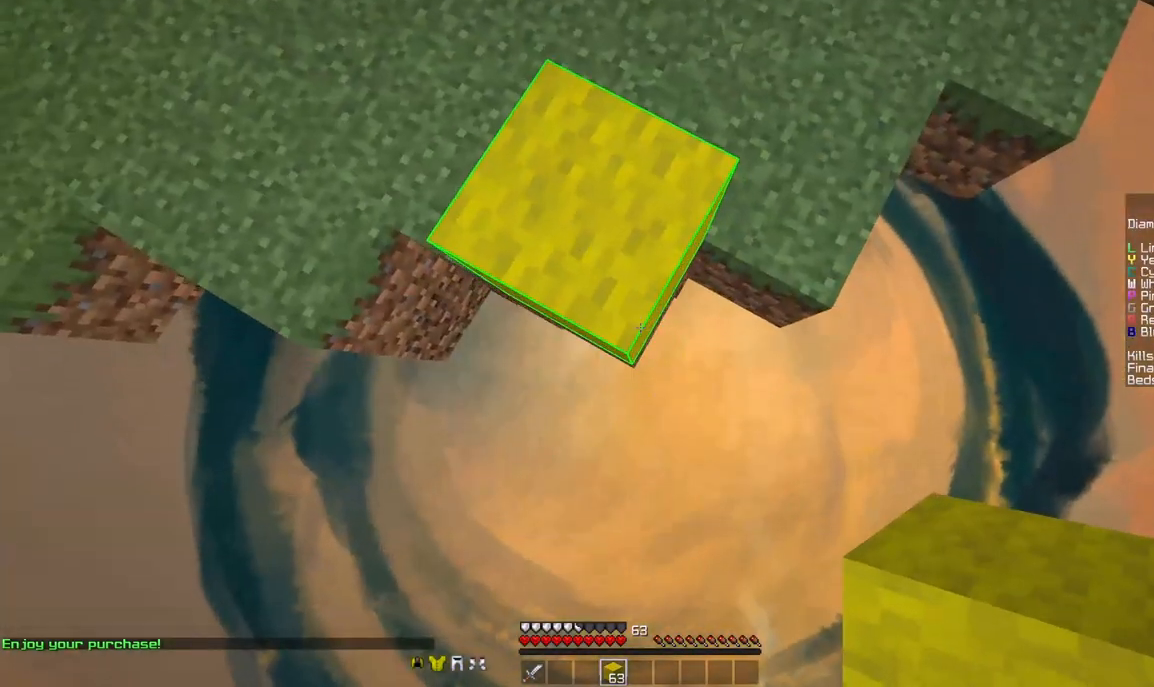
{"keys": ["s", "space"], "mouse": ["right"], "events": [[375, "mouse_right", "down"], [458, "space", "down"]]}
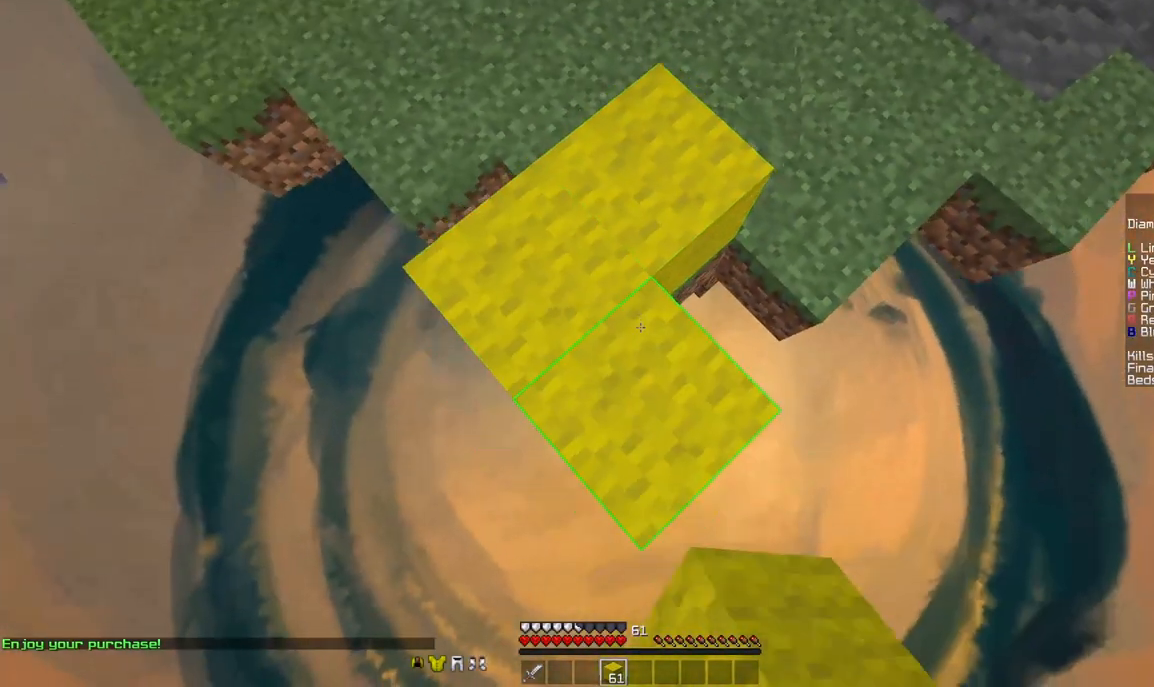
{"keys": ["s"], "mouse": ["right"], "events": [[42, "mouse_right", "up"], [125, "space", "up"], [375, "mouse_right", "down"], [458, "mouse_right", "up"], [500, "mouse_right", "down"]]}
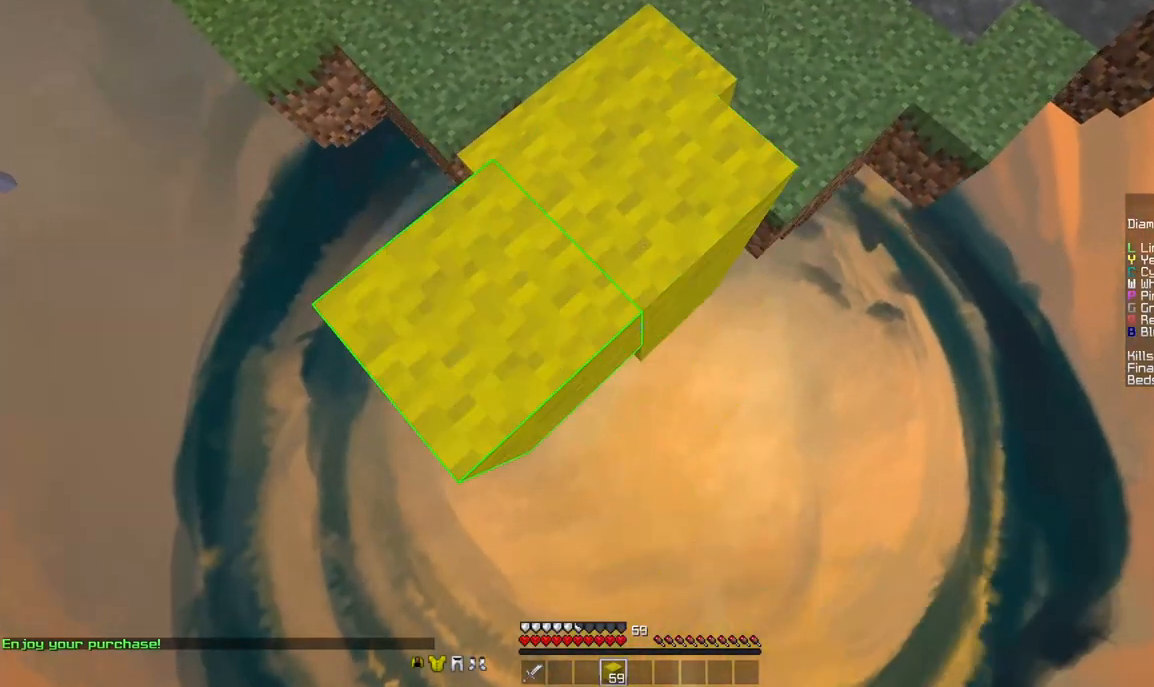
{"keys": ["s"], "mouse": [], "events": [[42, "mouse_right", "up"], [208, "mouse_right", "down"], [208, "space", "down"], [250, "mouse_right", "up"], [375, "space", "up"], [458, "mouse_right", "down"], [500, "mouse_right", "up"]]}
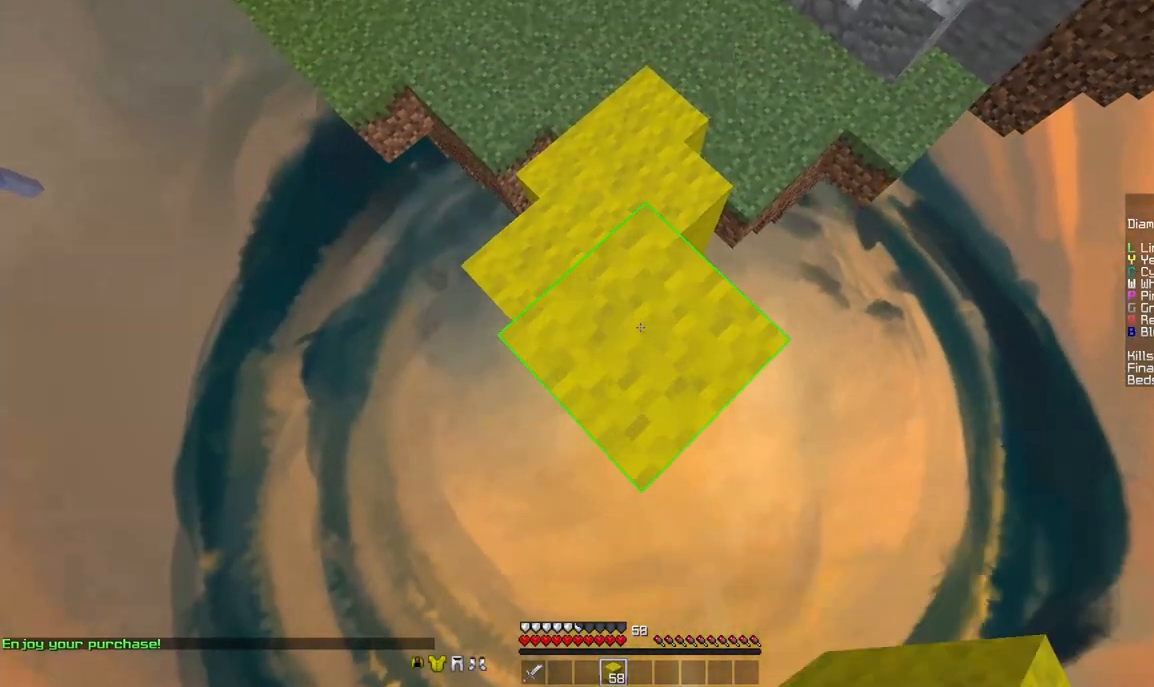
{"keys": ["s"], "mouse": ["right"], "events": [[458, "mouse_right", "down"]]}
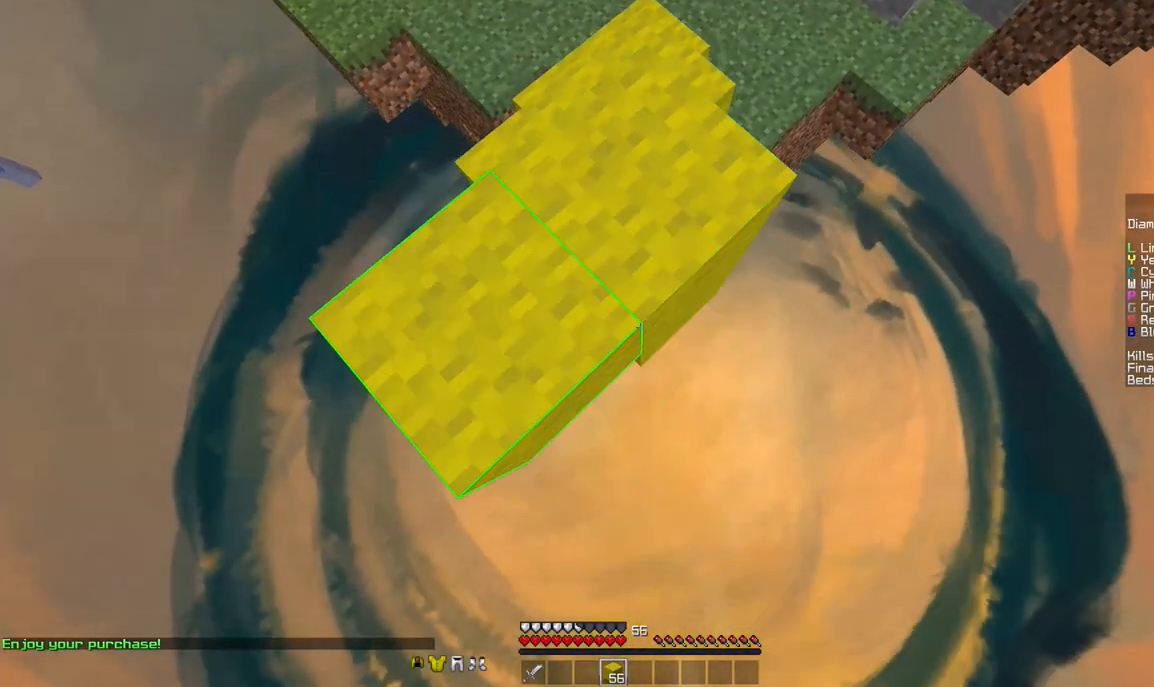
{"keys": ["s"], "mouse": [], "events": [[42, "mouse_right", "up"], [167, "space", "down"], [292, "space", "up"], [375, "mouse_right", "down"], [500, "mouse_right", "up"]]}
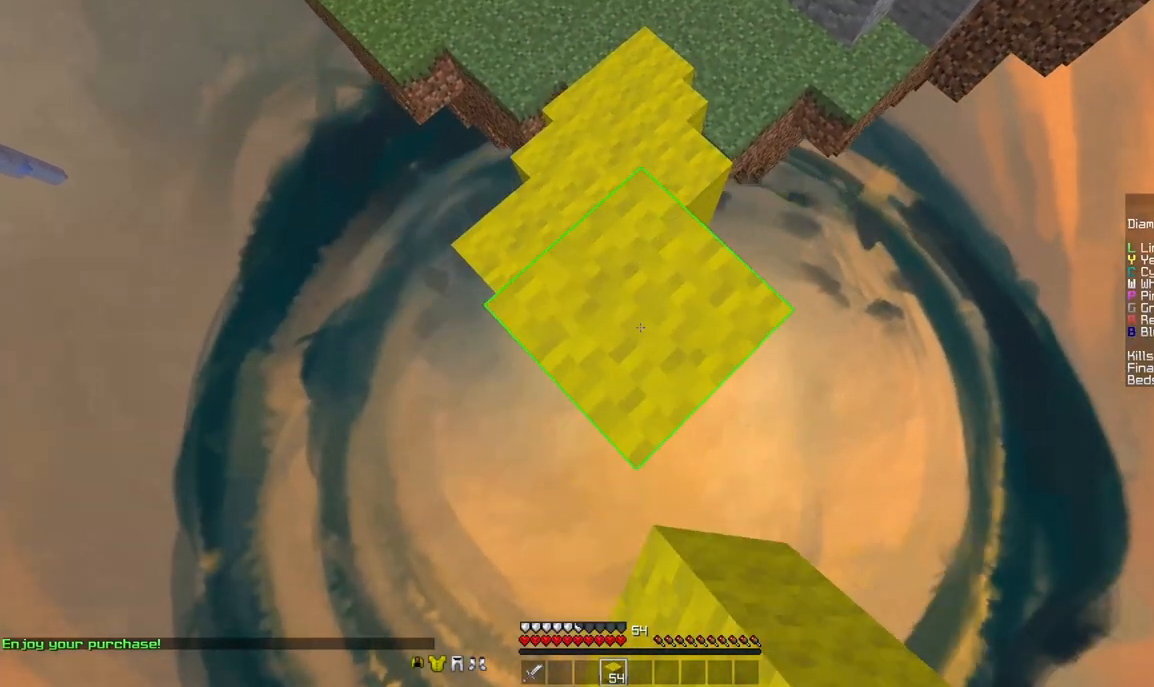
{"keys": ["s"], "mouse": ["right"], "events": [[292, "mouse_right", "down"]]}
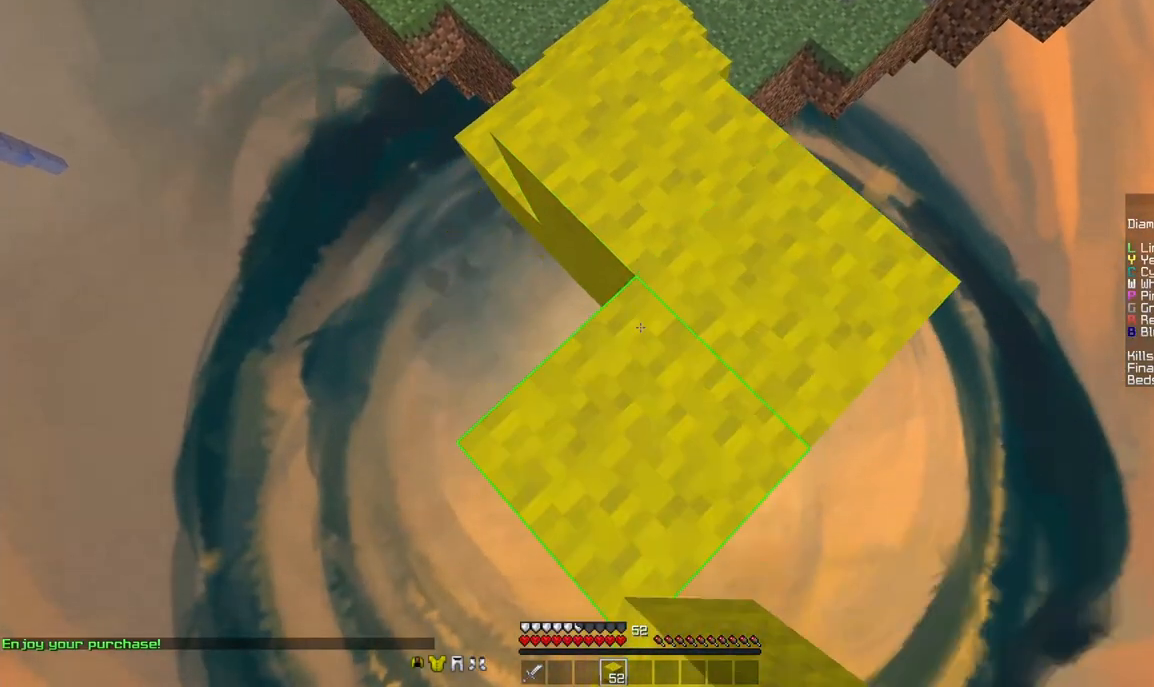
{"keys": ["s"], "mouse": ["right"], "events": [[42, "mouse_right", "up"], [458, "mouse_right", "down"]]}
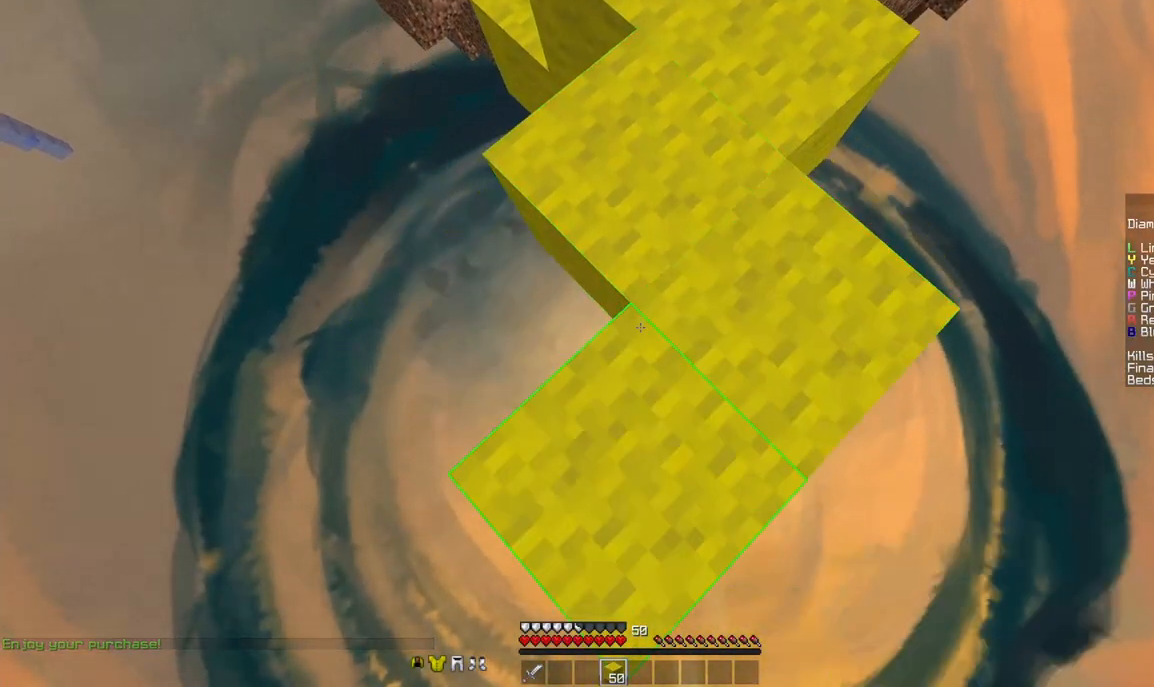
{"keys": ["s"], "mouse": ["right"], "events": [[83, "mouse_right", "up"], [500, "mouse_right", "down"]]}
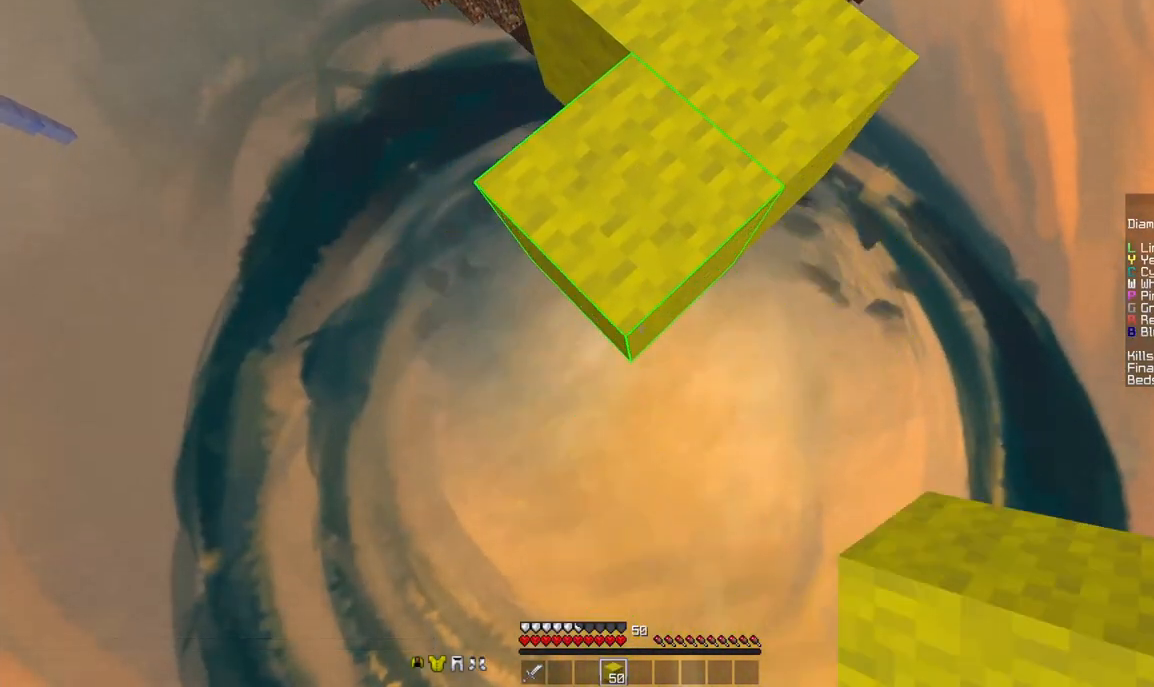
{"keys": ["s"], "mouse": [], "events": [[42, "mouse_right", "up"], [167, "mouse_right", "down"], [208, "mouse_right", "up"]]}
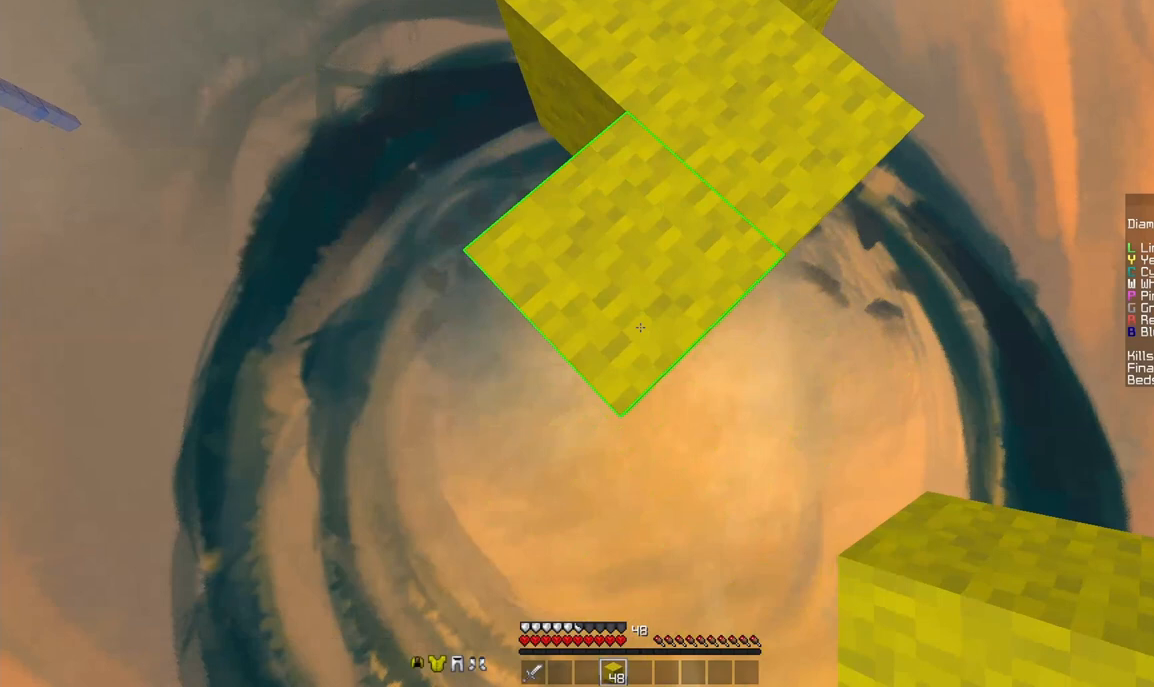
{"keys": ["s"], "mouse": [], "events": [[125, "mouse_right", "down"], [208, "mouse_right", "up"], [250, "mouse_right", "down"], [417, "mouse_right", "up"]]}
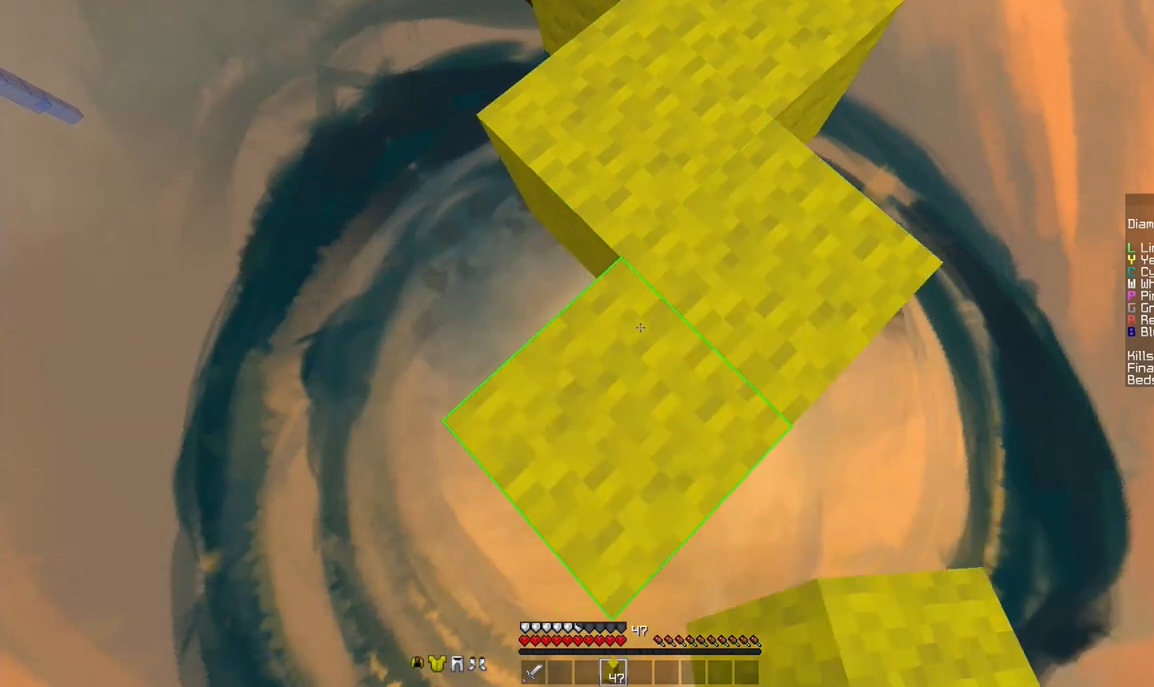
{"keys": [], "mouse": [], "events": [[375, "s", "up"]]}
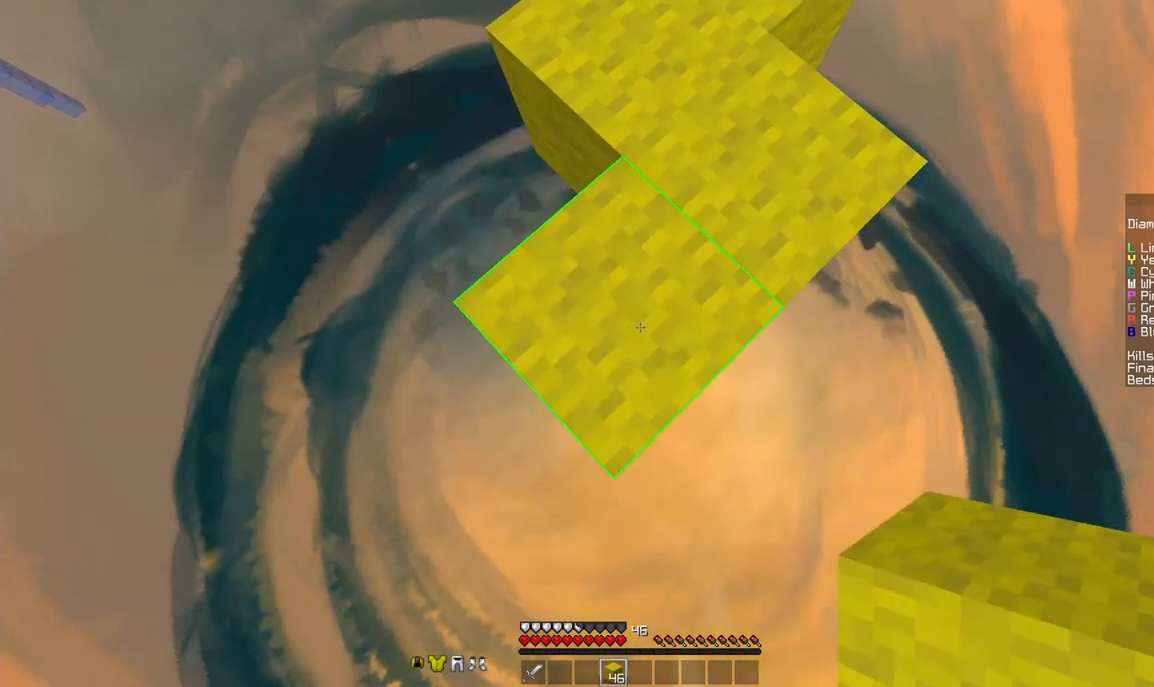
{"keys": ["s"], "mouse": [], "events": [[42, "s", "down"], [167, "a", "down"], [250, "a", "up"]]}
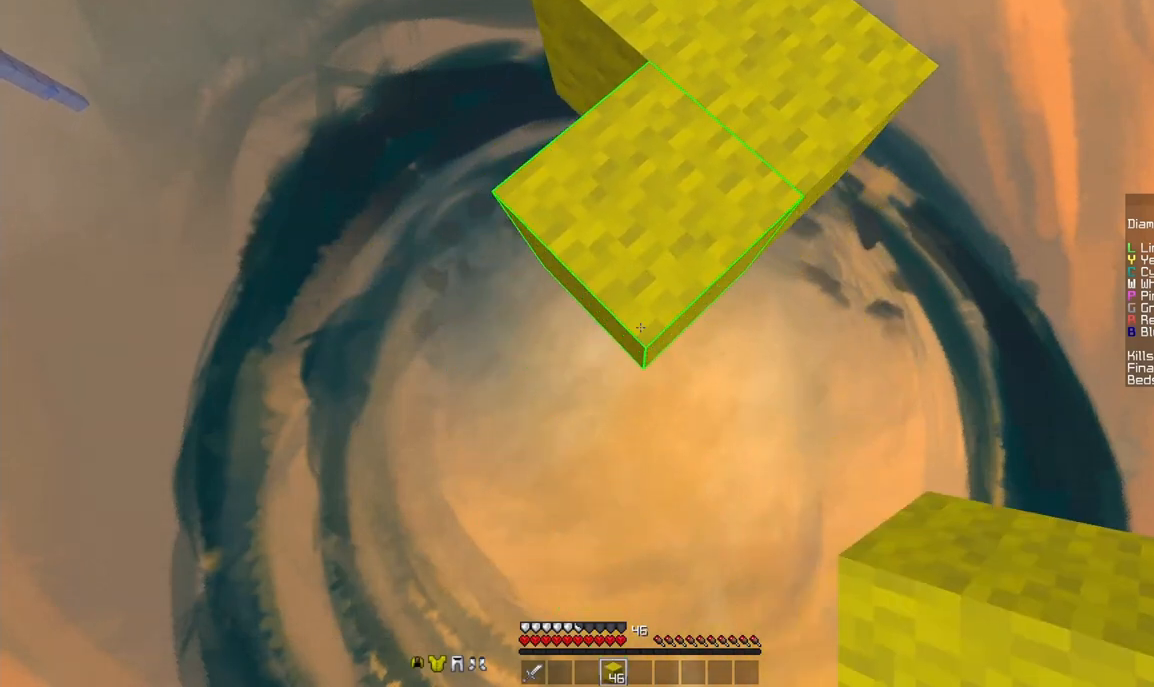
{"keys": ["s"], "mouse": [], "events": [[208, "mouse_right", "down"], [292, "mouse_right", "up"]]}
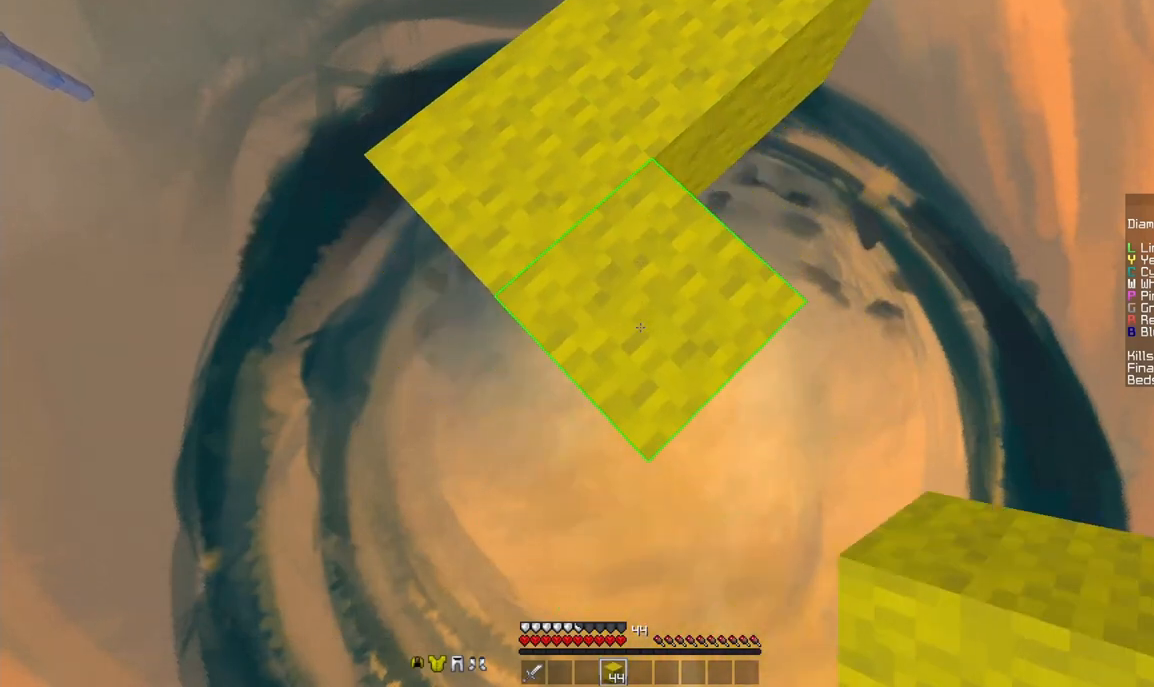
{"keys": ["s"], "mouse": [], "events": [[167, "mouse_right", "down"], [292, "mouse_right", "up"], [458, "mouse_right", "down"], [500, "mouse_right", "up"]]}
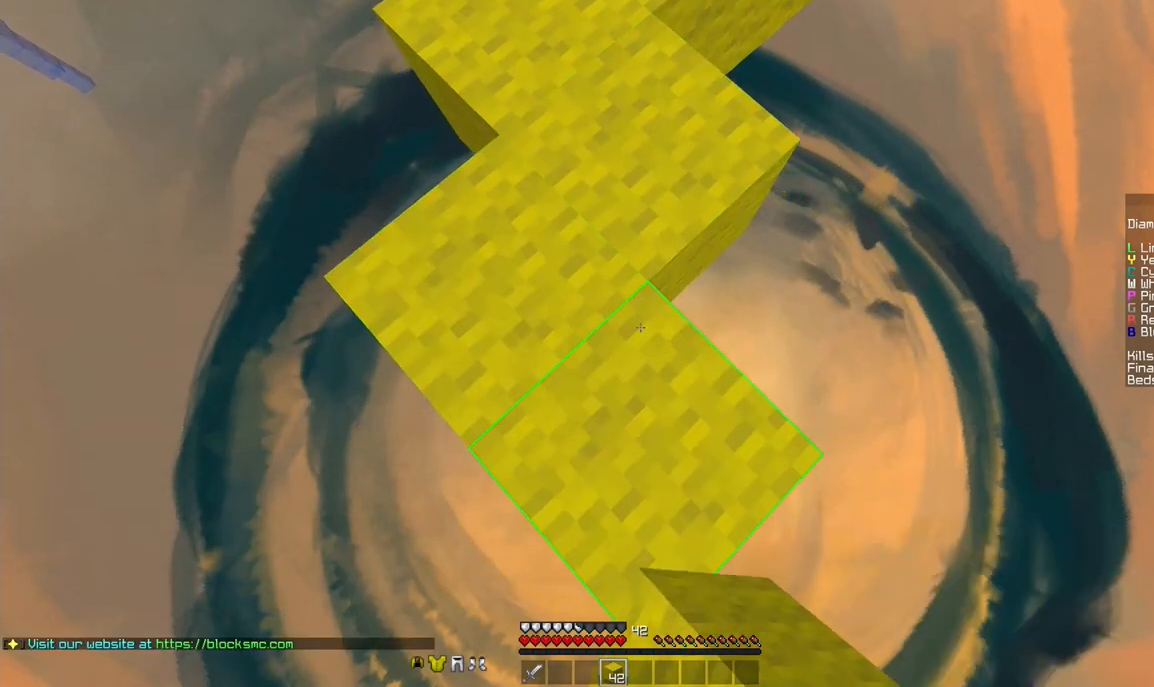
{"keys": ["s"], "mouse": ["right"], "events": [[458, "mouse_right", "down"]]}
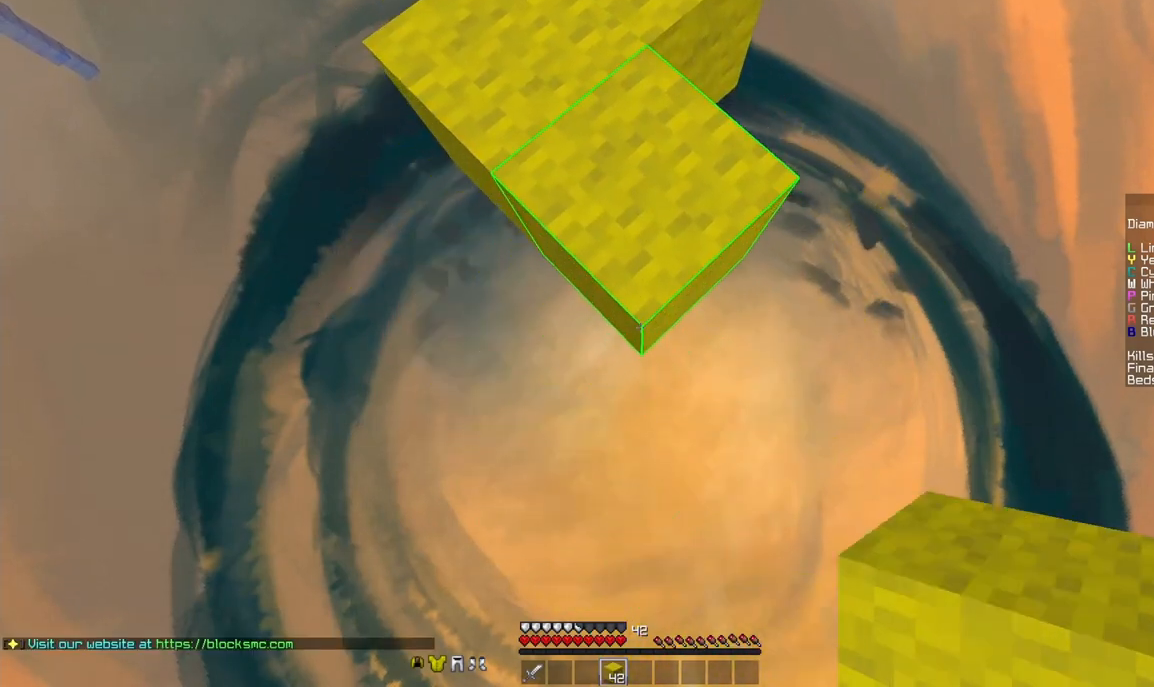
{"keys": ["s"], "mouse": [], "events": [[208, "mouse_right", "up"]]}
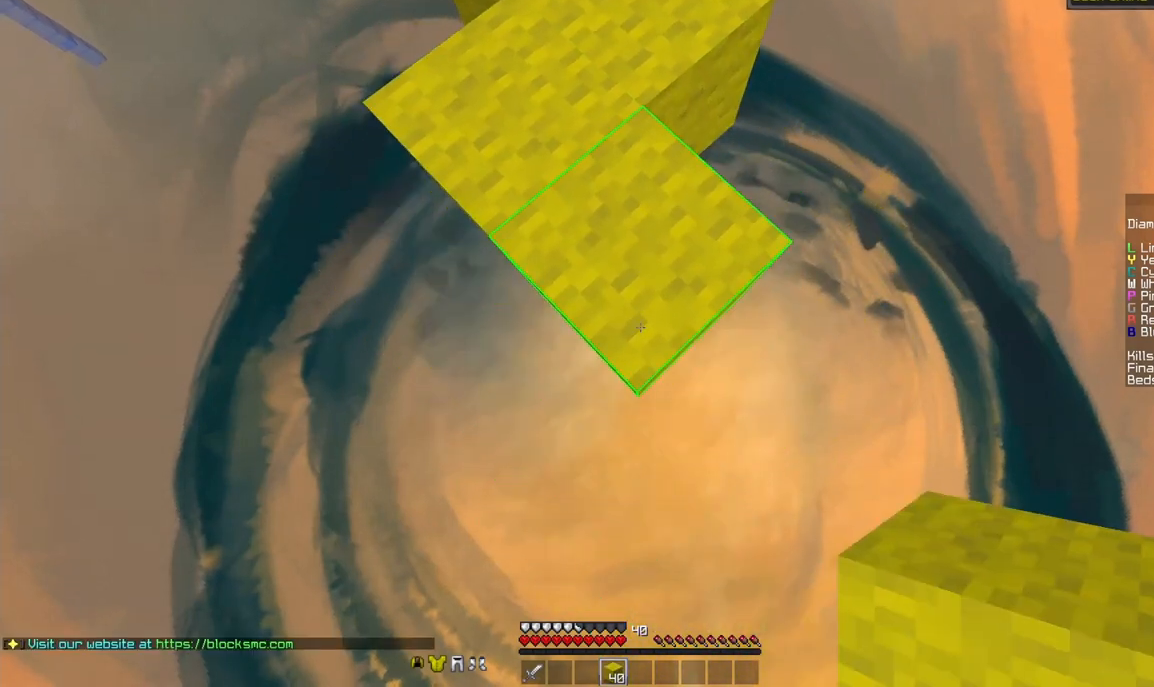
{"keys": ["s"], "mouse": [], "events": [[167, "mouse_right", "down"], [250, "mouse_right", "up"], [292, "mouse_right", "down"], [458, "mouse_right", "up"]]}